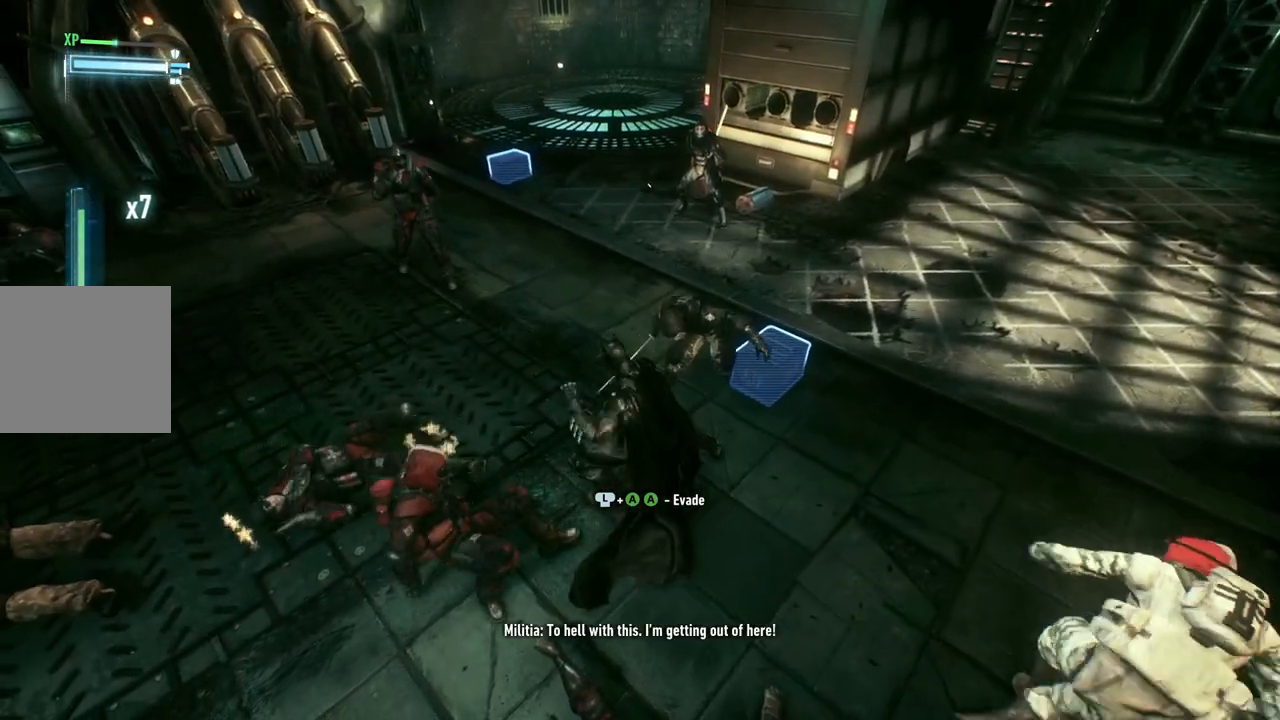
Gameplay with a controller (Xbox layout); each line is a JSON object with the inputs held at the frame after it. "events" lists button and stick changes between this image and that frame as [ms after this image, input, new state], when the widget could be followed in between.
{"buttons": ["B", "Y"], "left_stick": "down", "right_stick": "center", "events": [[467, "left_stick", "down"], [483, "B", "down"], [483, "Y", "down"]]}
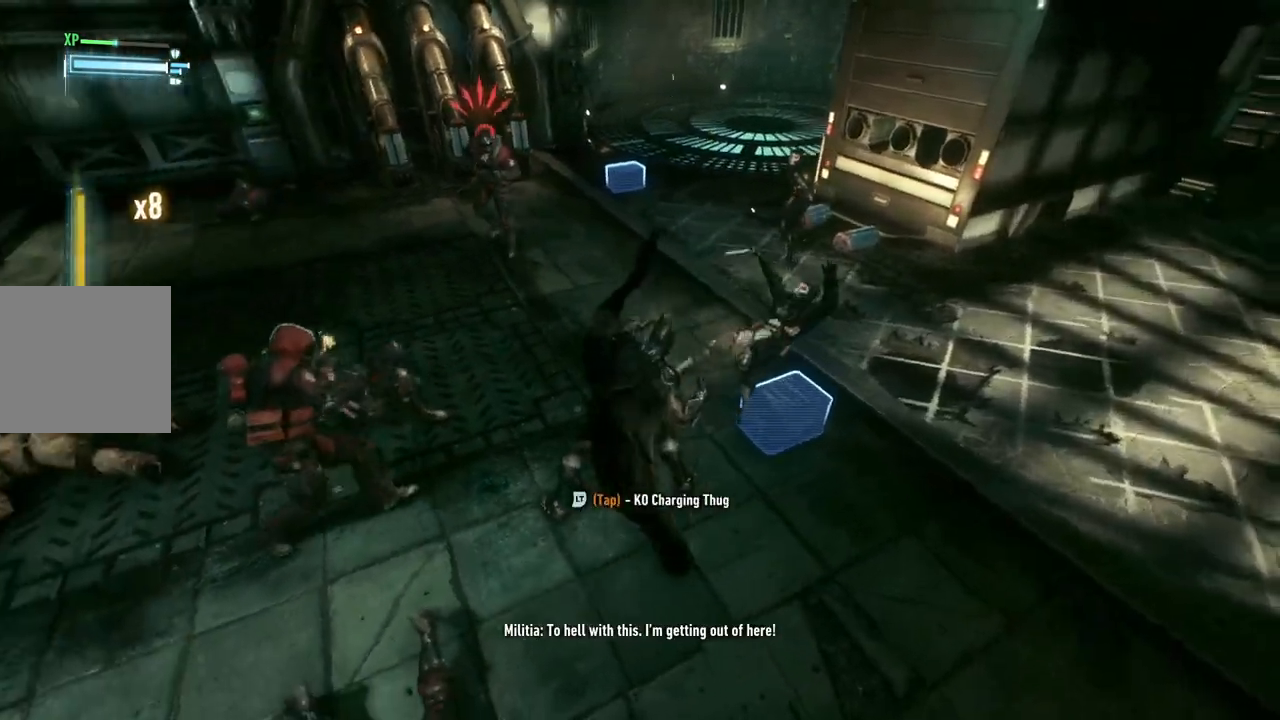
{"buttons": [], "left_stick": "center", "right_stick": "center", "events": [[233, "B", "up"], [250, "Y", "up"], [433, "left_stick", "center"]]}
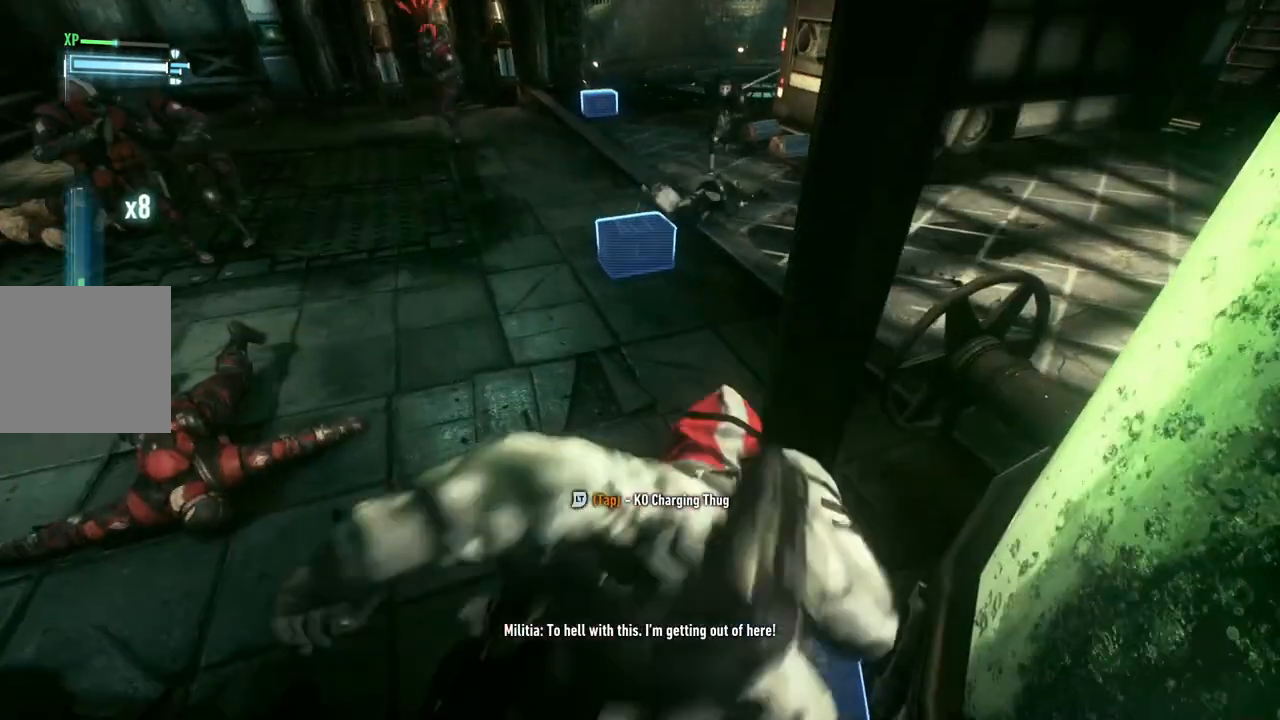
{"buttons": [], "left_stick": "up", "right_stick": "center", "events": [[17, "left_stick", "up"]]}
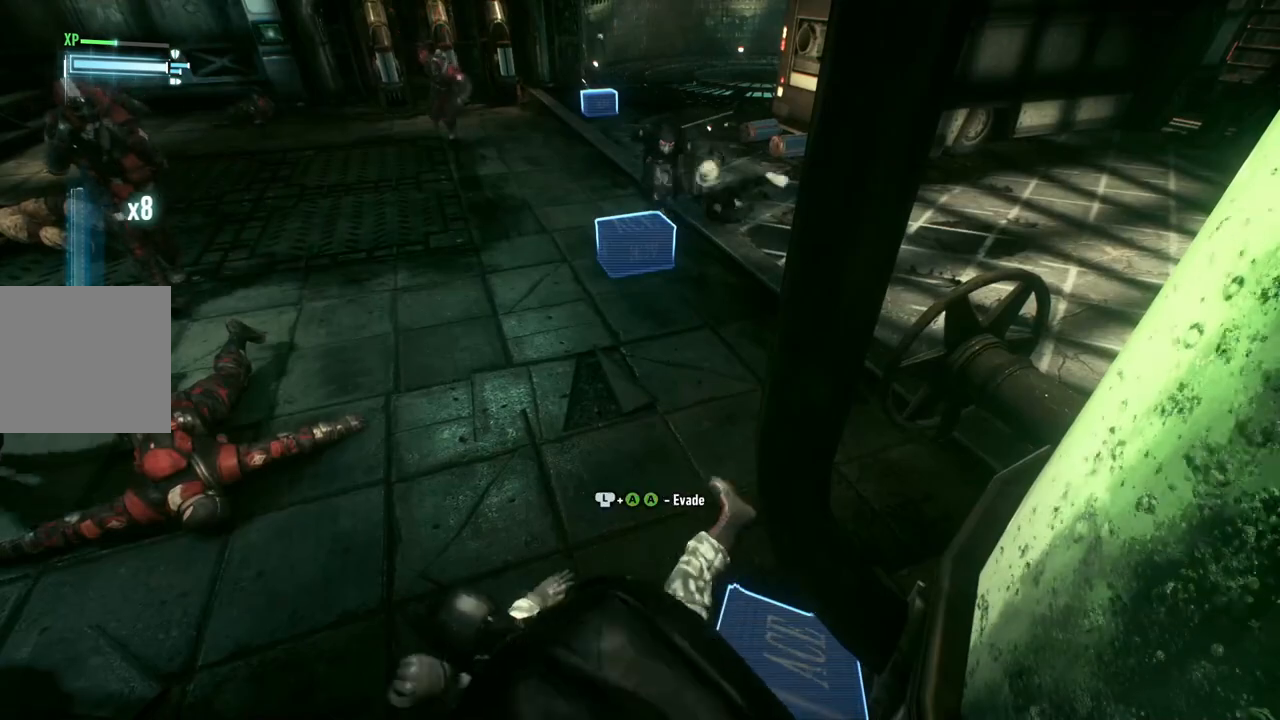
{"buttons": [], "left_stick": "up-left", "right_stick": "center", "events": [[500, "left_stick", "up-left"]]}
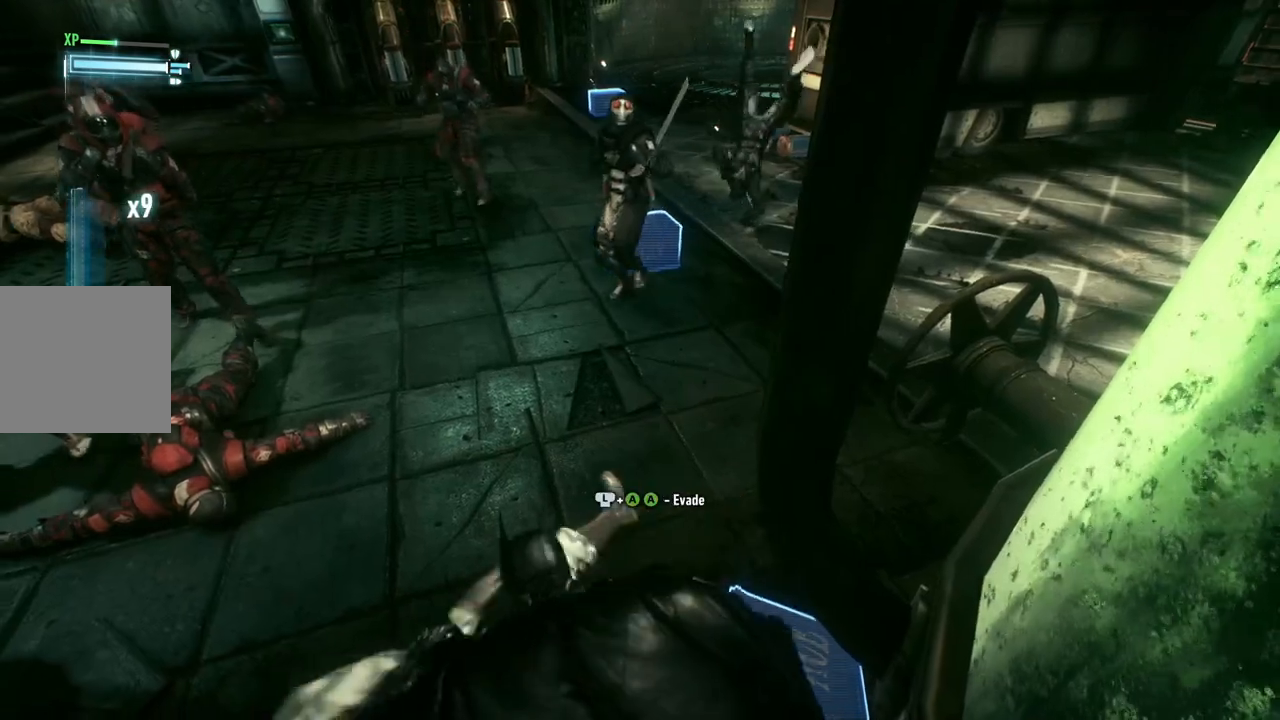
{"buttons": ["X"], "left_stick": "up-left", "right_stick": "center", "events": [[433, "X", "down"]]}
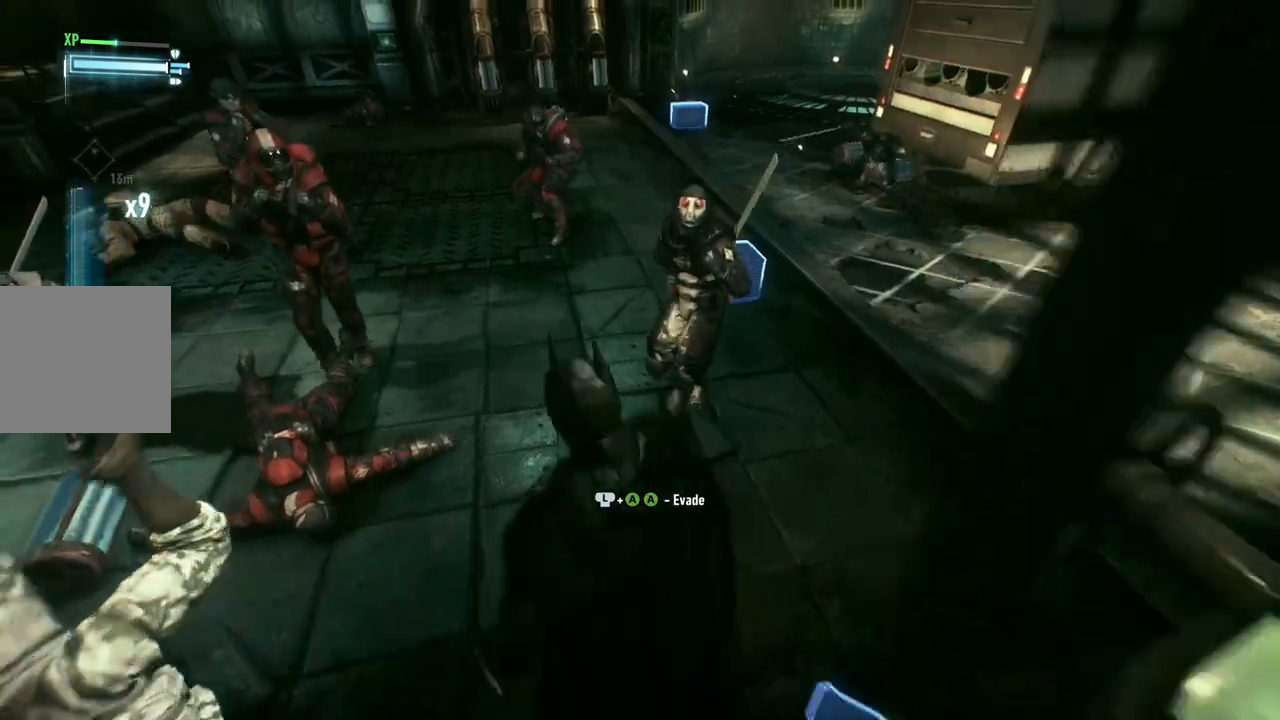
{"buttons": [], "left_stick": "up", "right_stick": "center", "events": [[117, "X", "up"], [150, "left_stick", "up"]]}
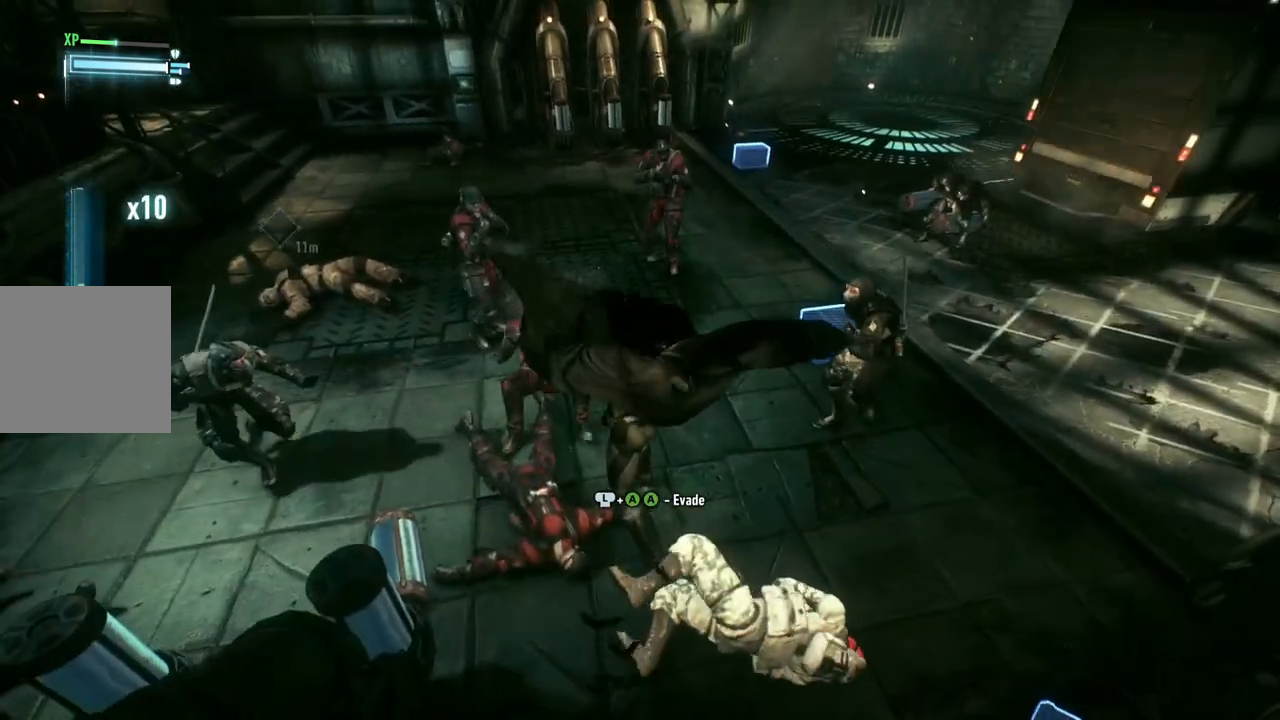
{"buttons": [], "left_stick": "up", "right_stick": "center", "events": [[67, "X", "down"], [267, "X", "up"]]}
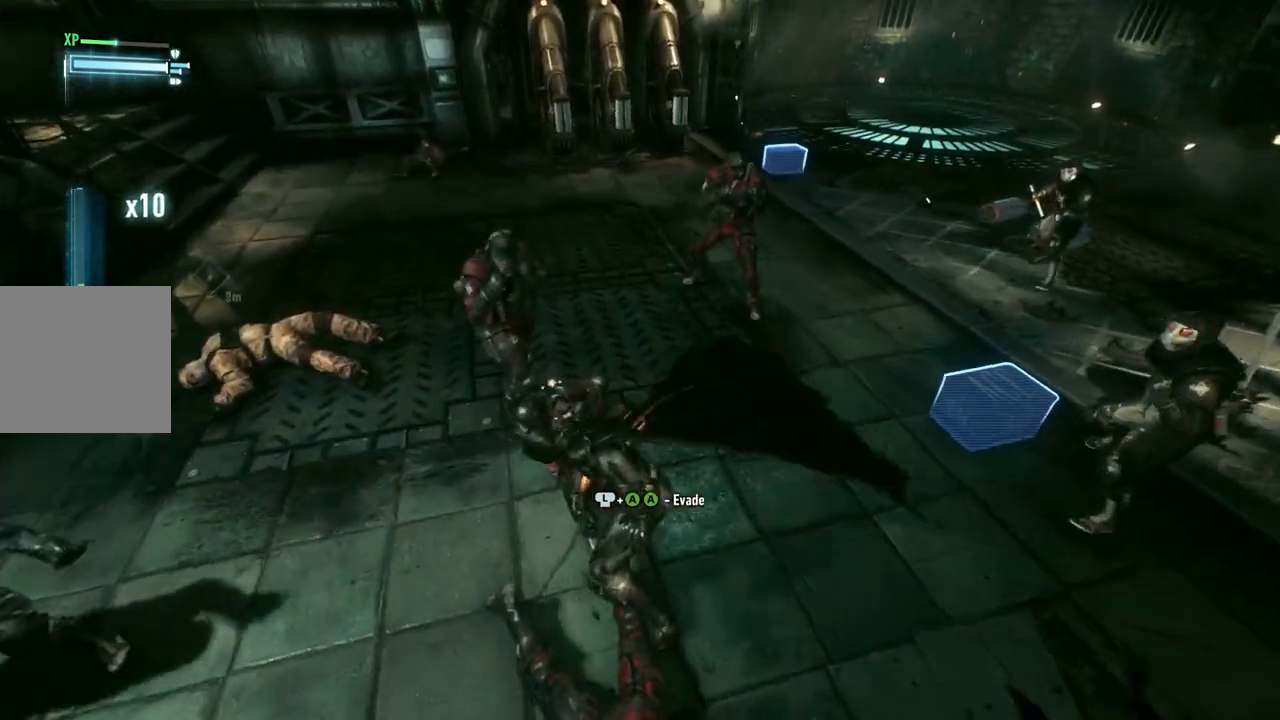
{"buttons": ["X"], "left_stick": "up", "right_stick": "center", "events": [[367, "X", "down"]]}
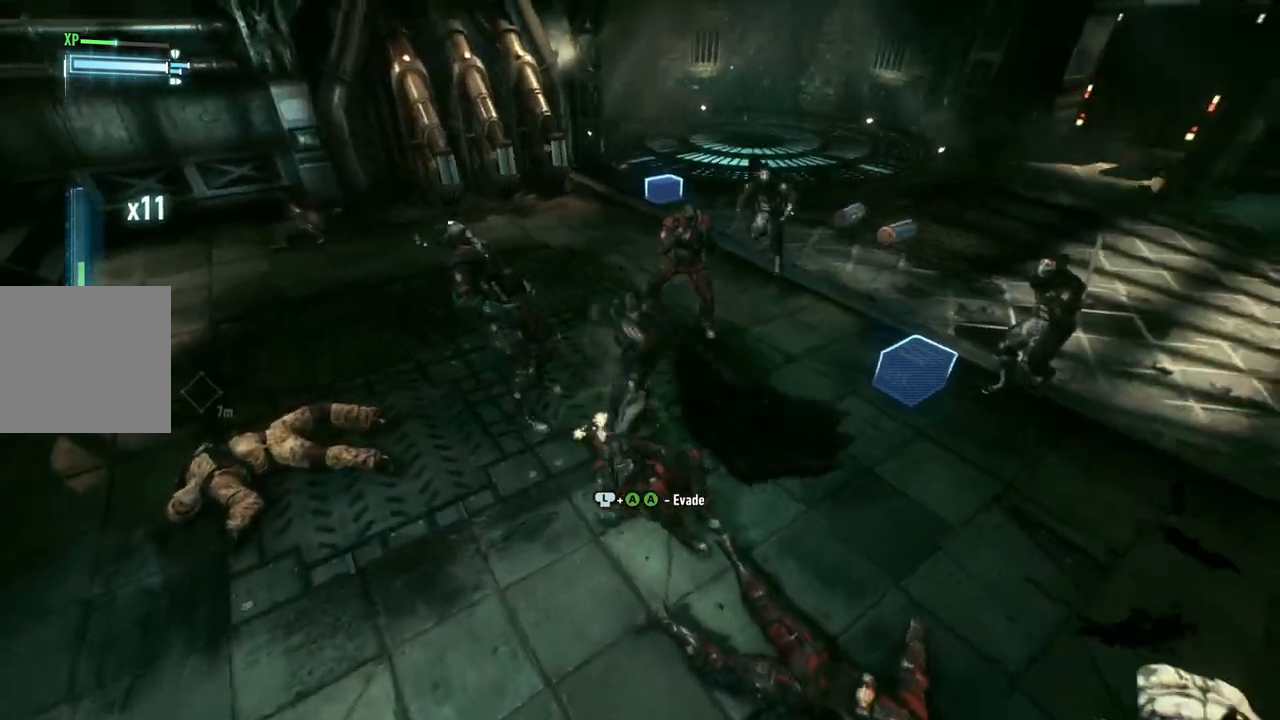
{"buttons": [], "left_stick": "up", "right_stick": "center", "events": [[83, "X", "up"]]}
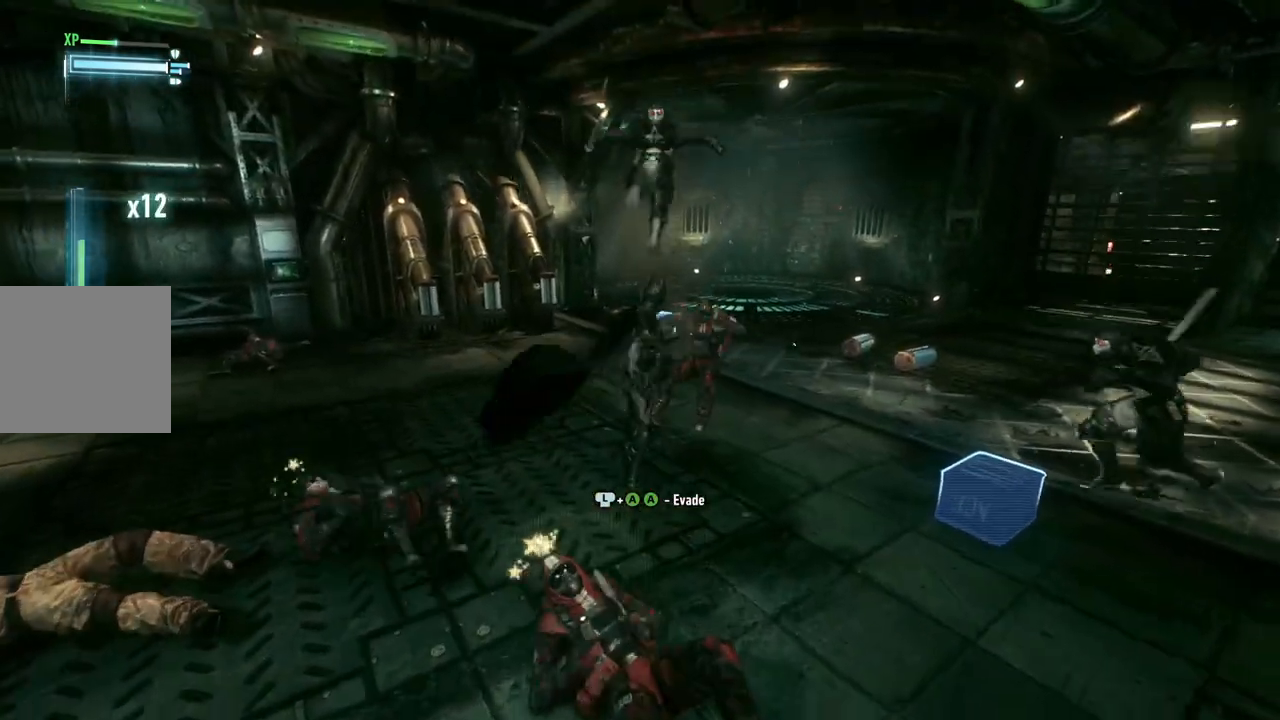
{"buttons": [], "left_stick": "down", "right_stick": "center", "events": [[167, "left_stick", "center"], [250, "Y", "down"], [333, "left_stick", "down"], [400, "Y", "up"]]}
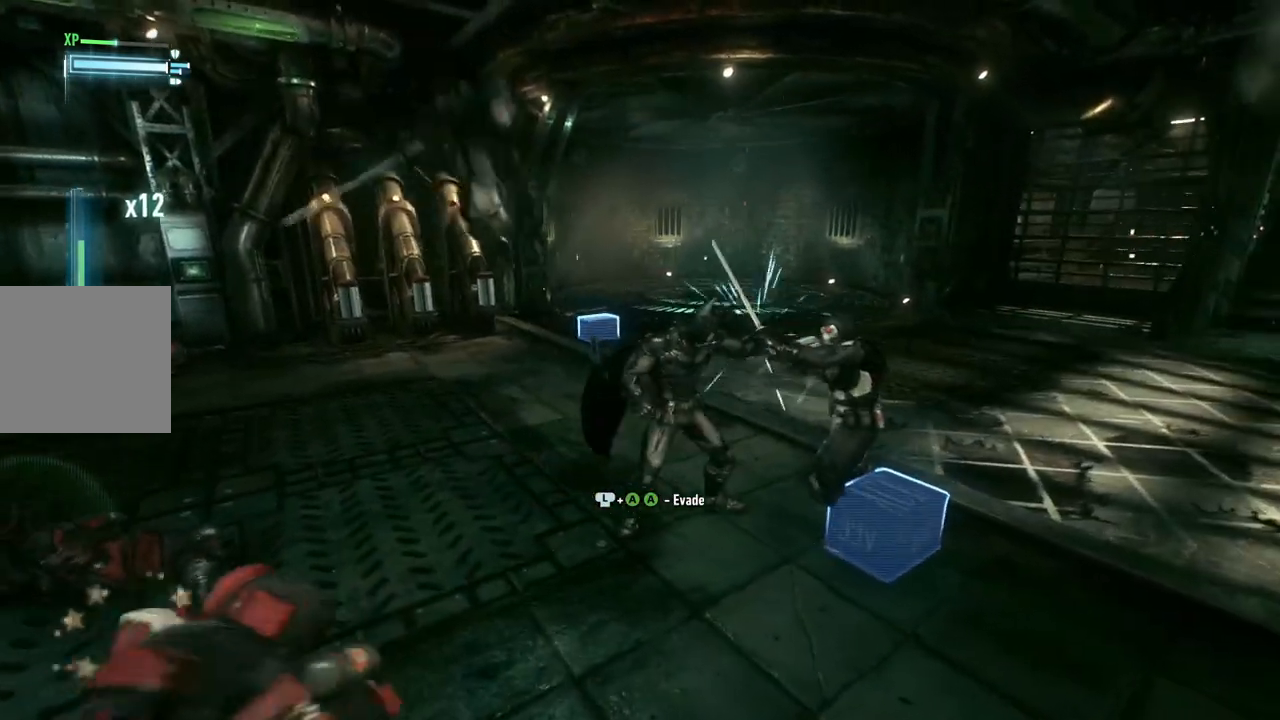
{"buttons": ["X"], "left_stick": "left", "right_stick": "center", "events": [[217, "left_stick", "down-left"], [317, "left_stick", "left"], [333, "X", "down"]]}
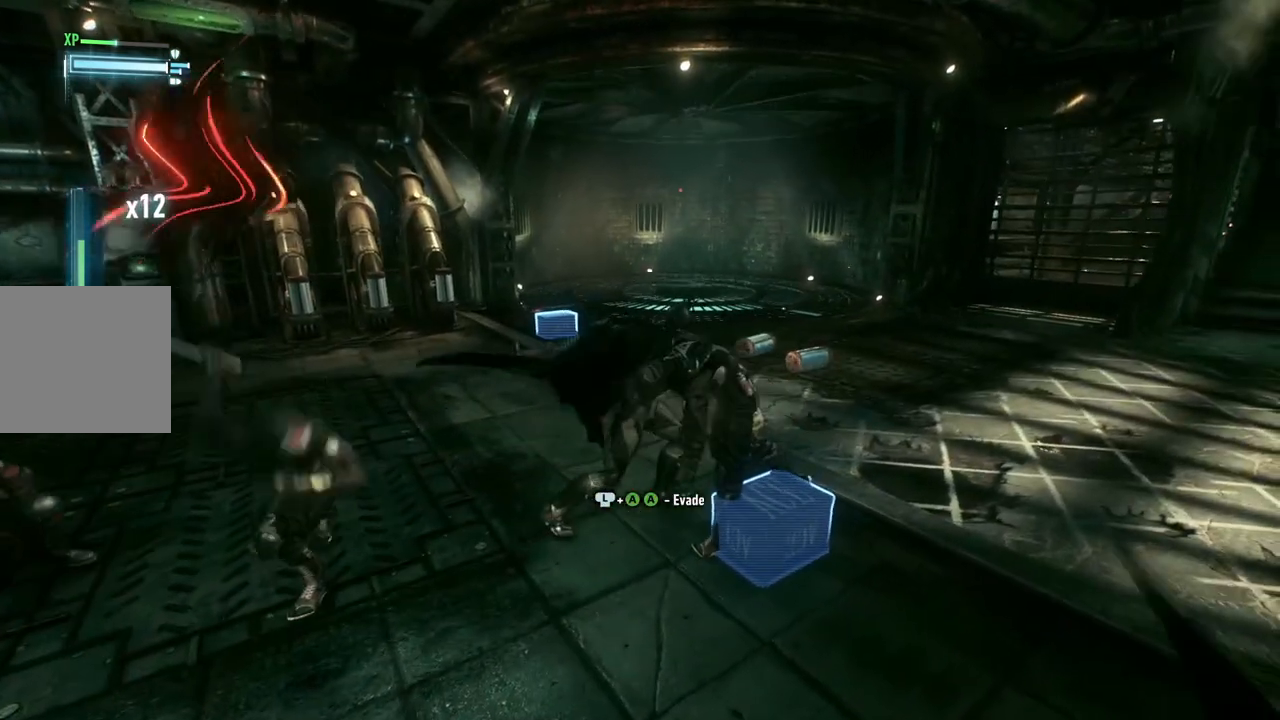
{"buttons": [], "left_stick": "left", "right_stick": "center", "events": [[17, "X", "up"], [217, "X", "down"], [417, "X", "up"]]}
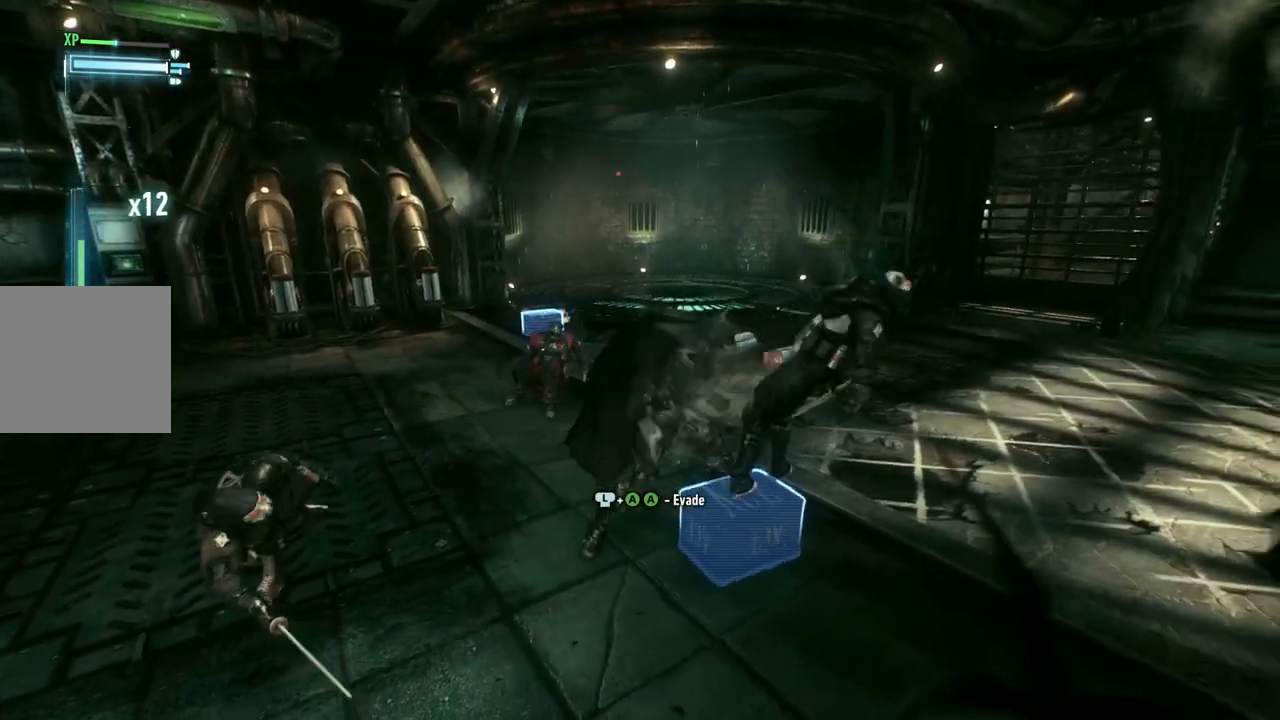
{"buttons": ["X"], "left_stick": "left", "right_stick": "center", "events": [[67, "X", "down"], [217, "X", "up"], [450, "X", "down"]]}
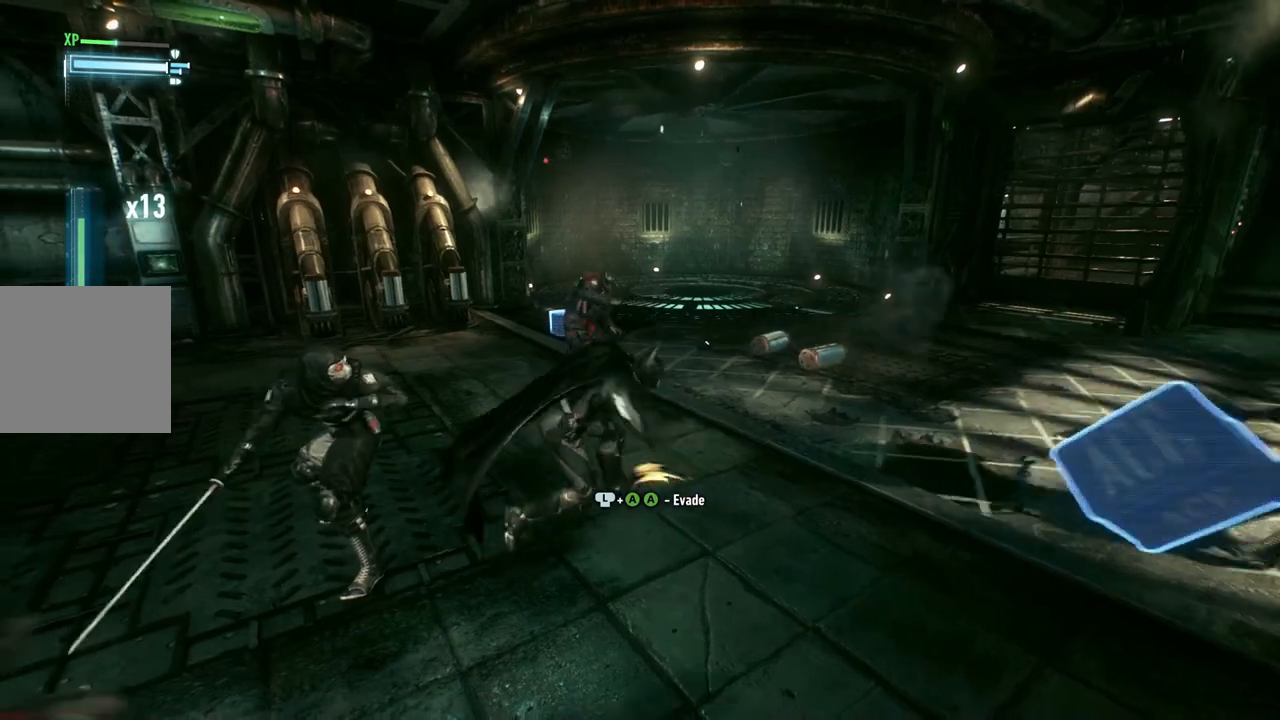
{"buttons": [], "left_stick": "left", "right_stick": "center", "events": [[150, "X", "up"], [283, "X", "down"], [417, "X", "up"]]}
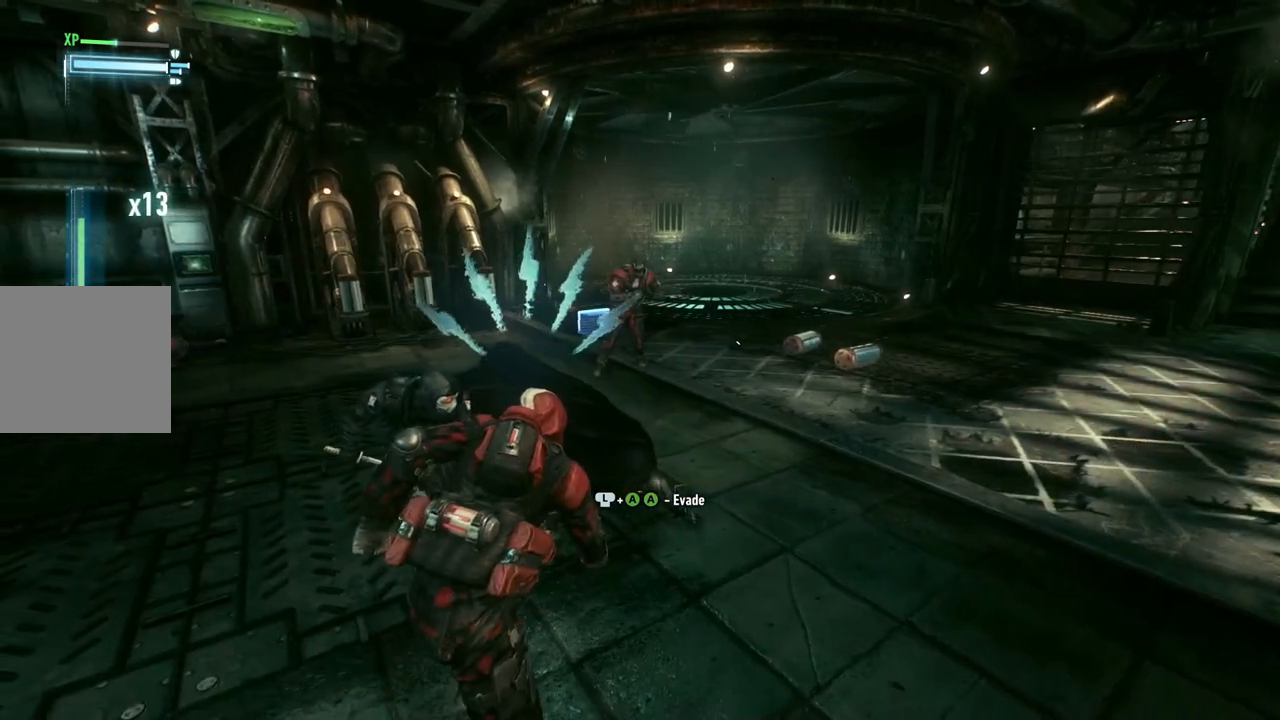
{"buttons": [], "left_stick": "down-left", "right_stick": "center", "events": [[50, "Y", "down"], [217, "Y", "up"], [433, "left_stick", "down-left"]]}
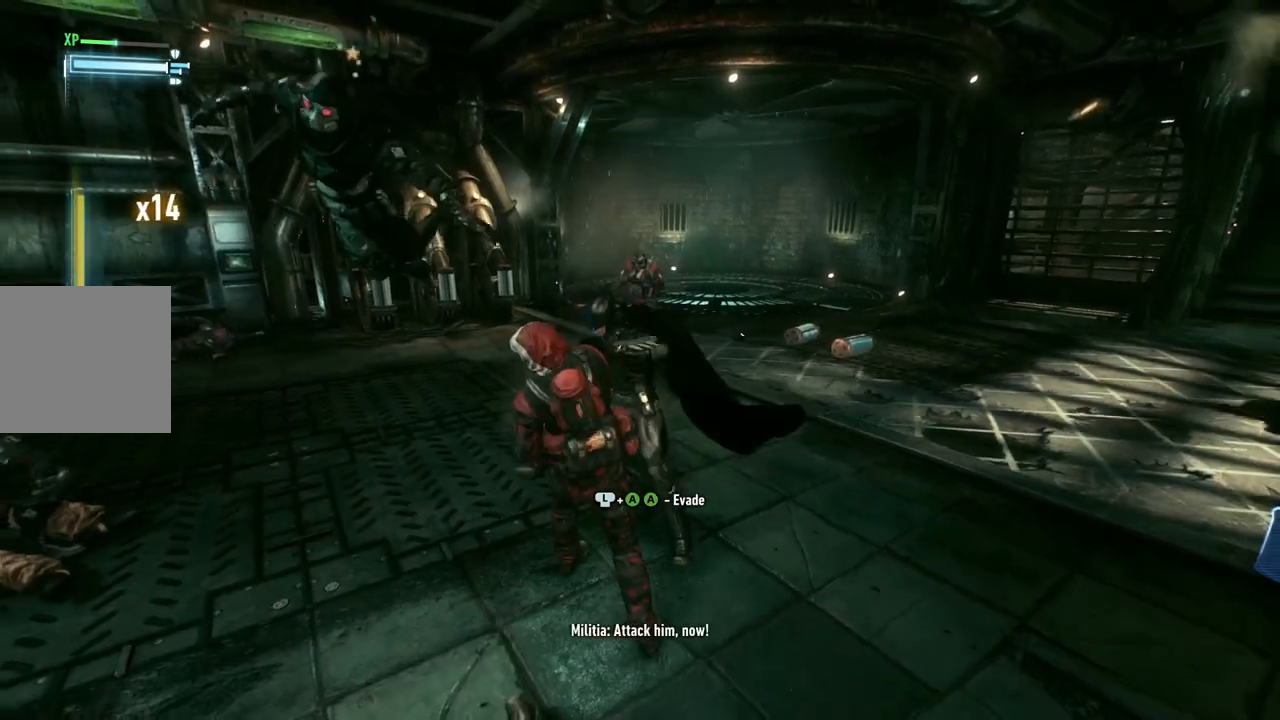
{"buttons": [], "left_stick": "left", "right_stick": "center", "events": [[17, "X", "down"], [100, "X", "up"], [150, "left_stick", "left"]]}
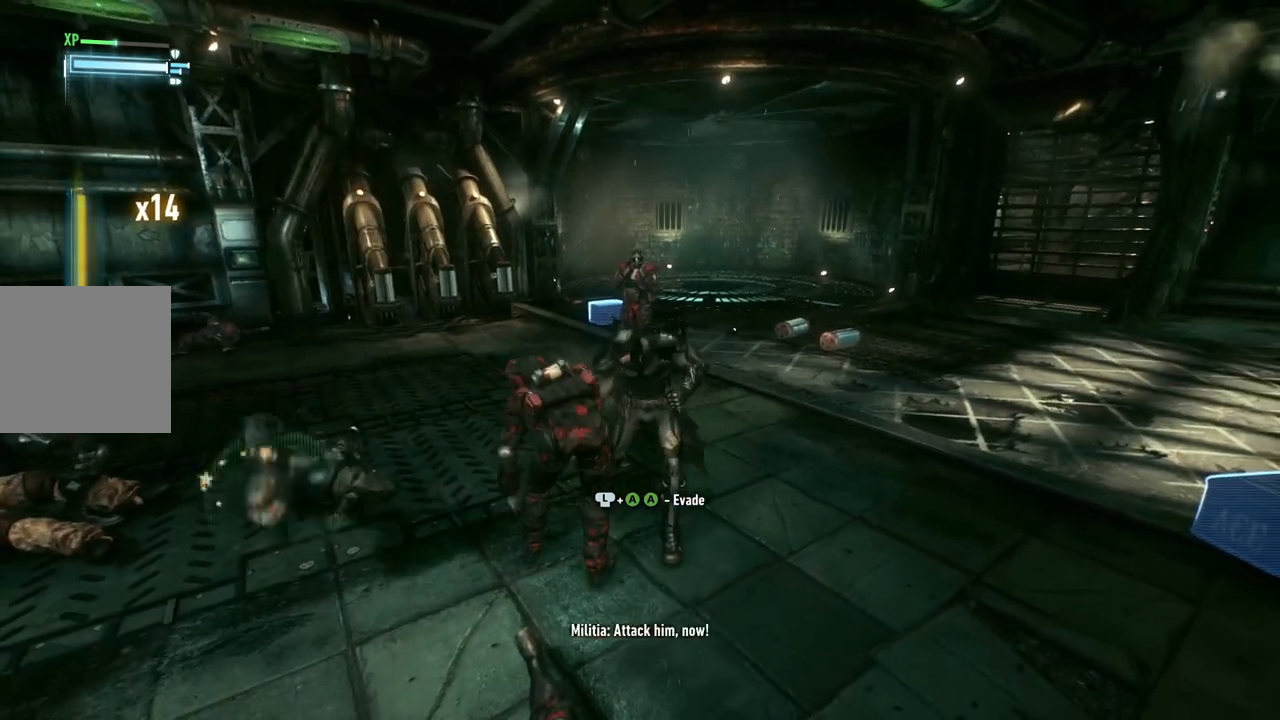
{"buttons": [], "left_stick": "left", "right_stick": "center", "events": []}
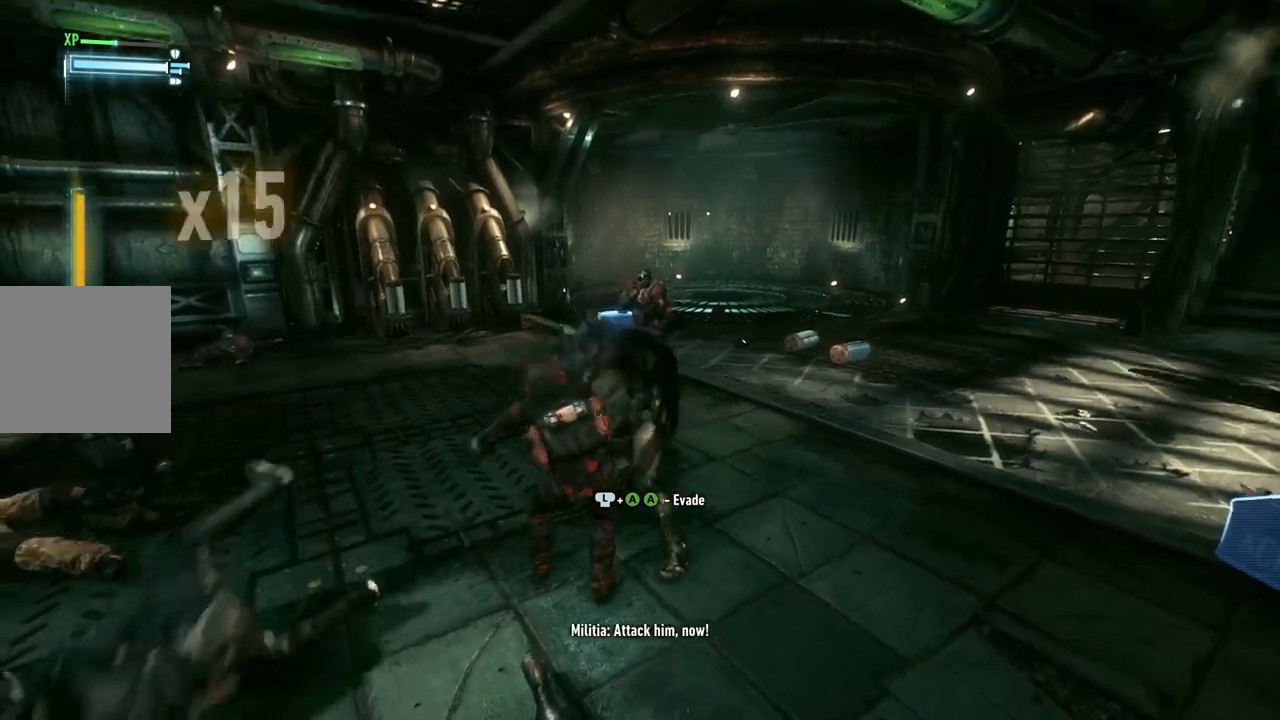
{"buttons": ["B", "Y"], "left_stick": "left", "right_stick": "center", "events": [[317, "B", "down"], [333, "Y", "down"]]}
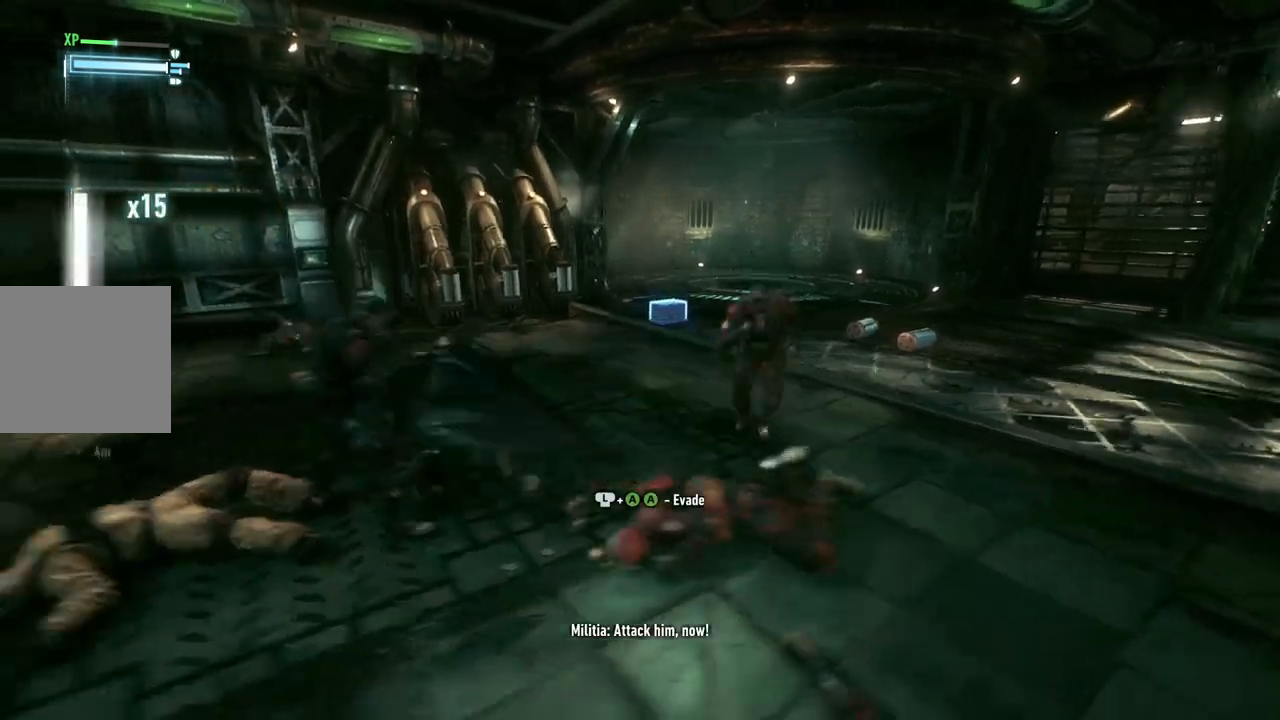
{"buttons": [], "left_stick": "center", "right_stick": "right", "events": [[117, "B", "up"], [133, "Y", "up"], [200, "left_stick", "down-left"], [483, "right_stick", "right"], [500, "left_stick", "center"]]}
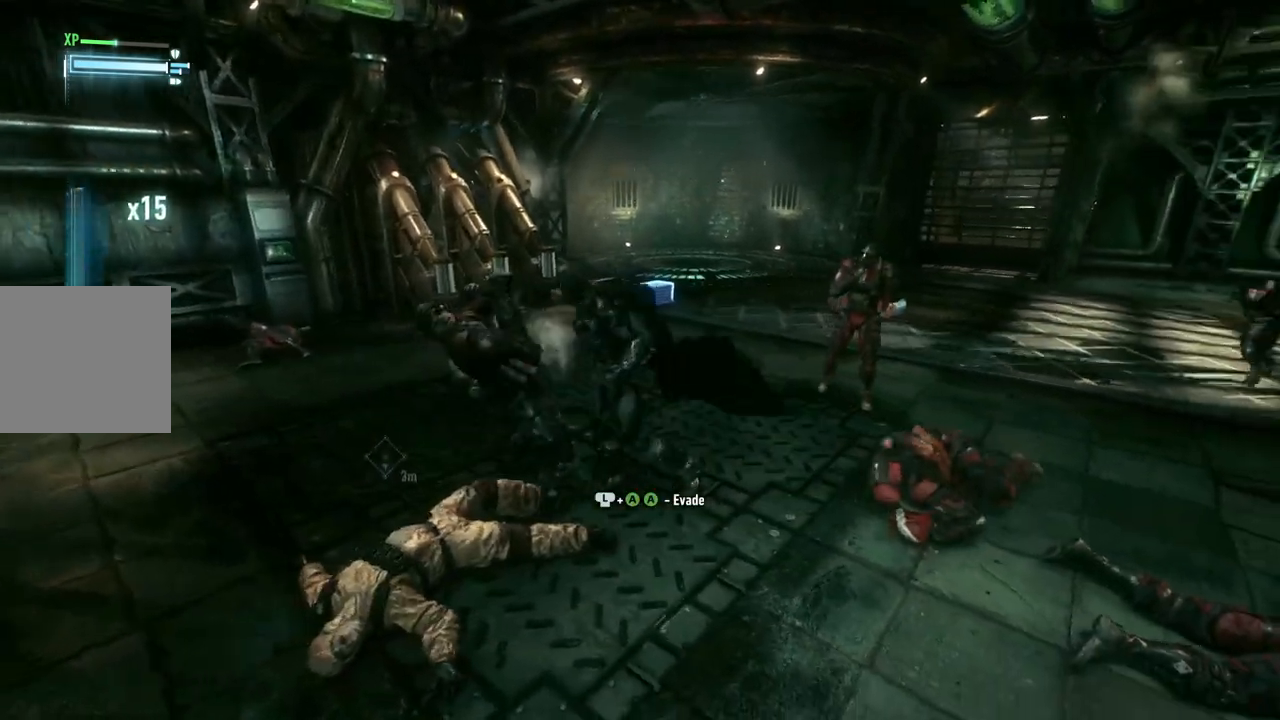
{"buttons": [], "left_stick": "left", "right_stick": "center", "events": [[183, "right_stick", "down-right"], [267, "left_stick", "left"], [350, "right_stick", "center"]]}
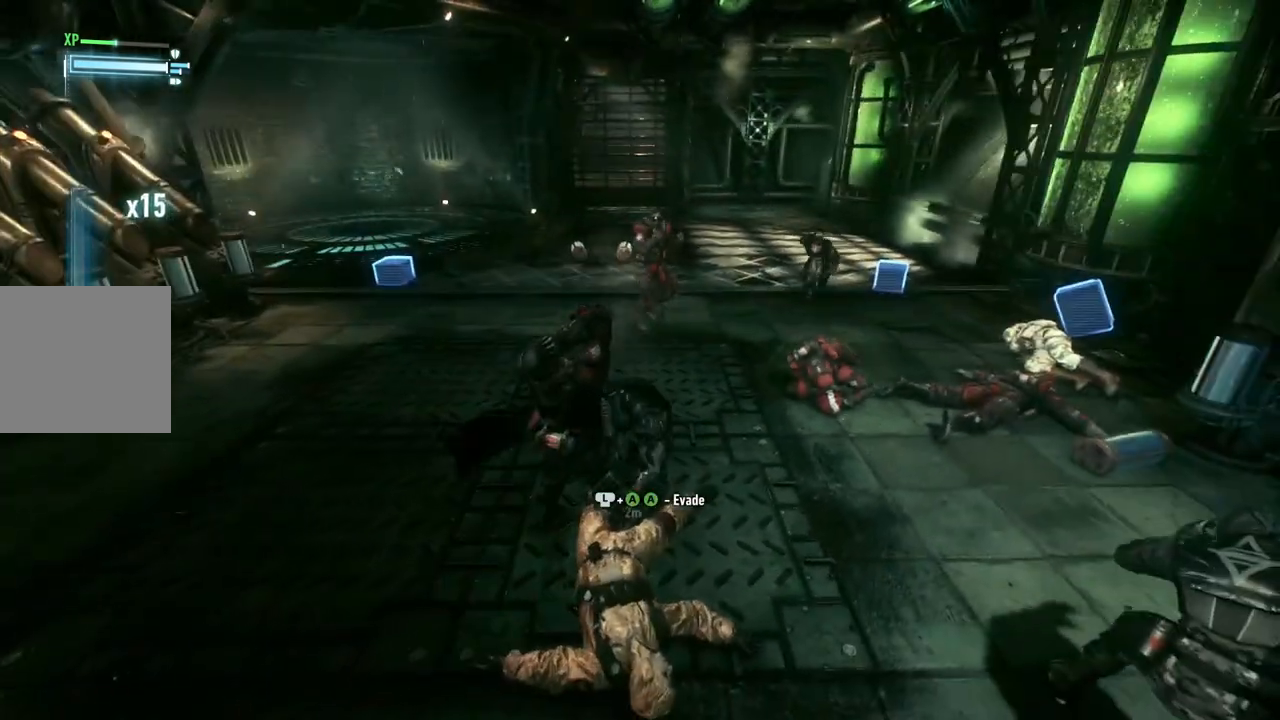
{"buttons": ["X"], "left_stick": "left", "right_stick": "center", "events": [[167, "right_stick", "right"], [267, "right_stick", "center"], [417, "X", "down"]]}
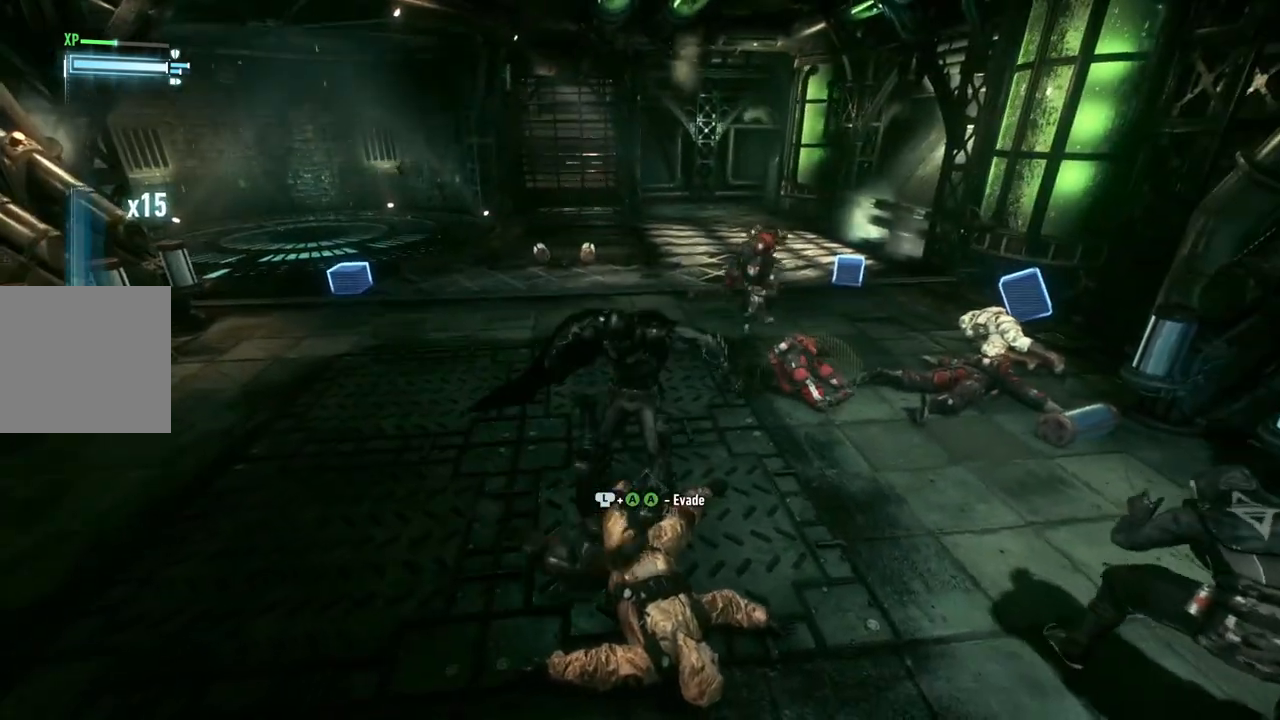
{"buttons": [], "left_stick": "up", "right_stick": "center", "events": [[50, "left_stick", "up-left"], [100, "X", "up"], [233, "X", "down"], [317, "left_stick", "up"], [450, "X", "up"]]}
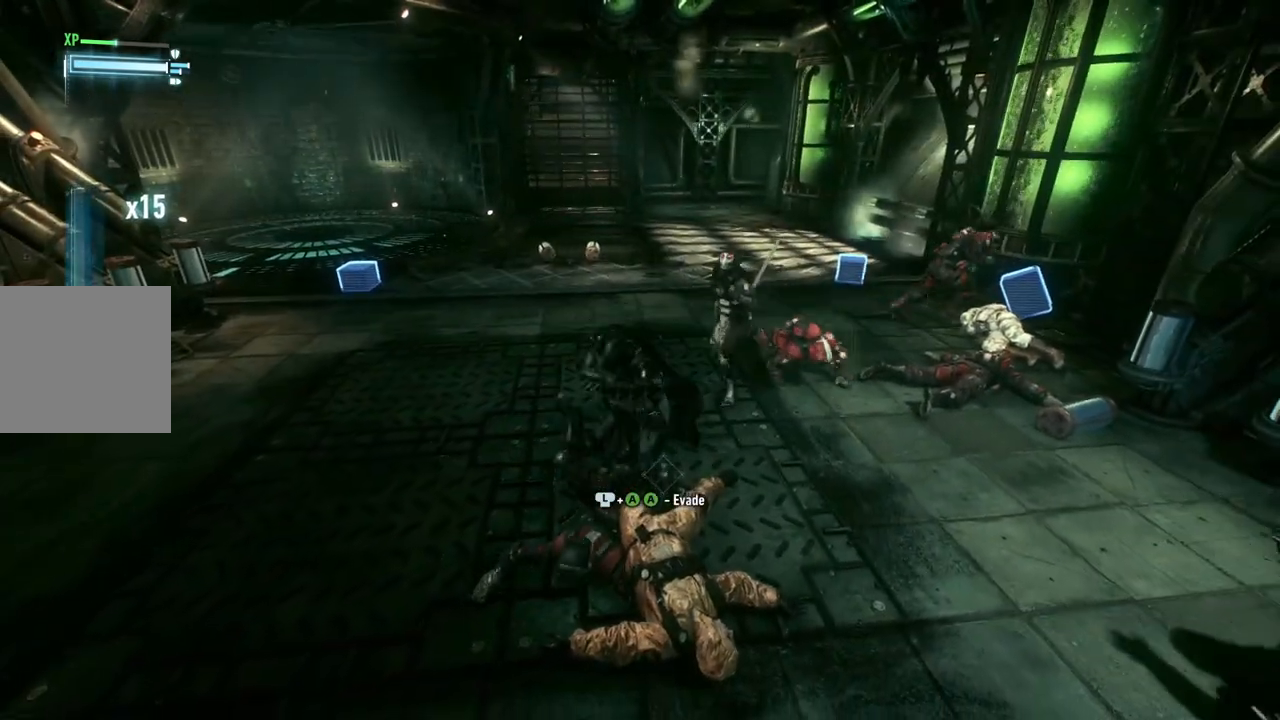
{"buttons": ["X"], "left_stick": "up", "right_stick": "center", "events": [[100, "X", "down"], [300, "X", "up"], [433, "X", "down"]]}
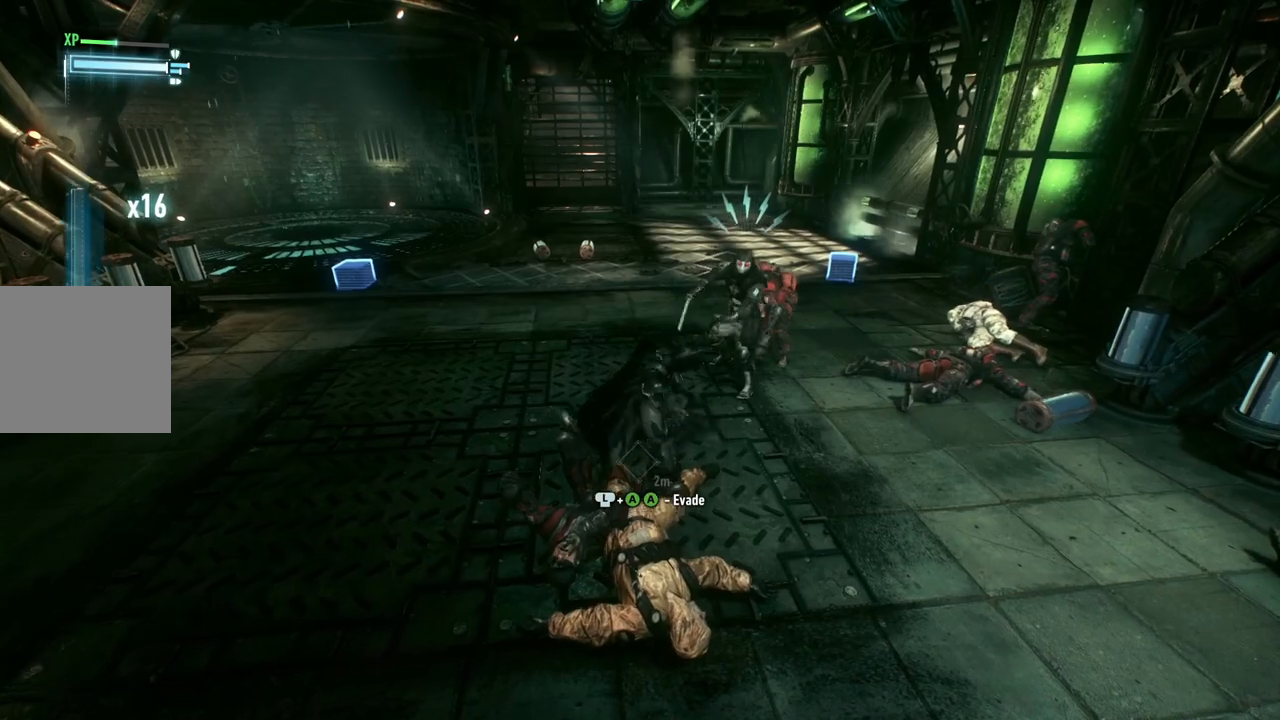
{"buttons": [], "left_stick": "up", "right_stick": "center", "events": [[133, "X", "up"]]}
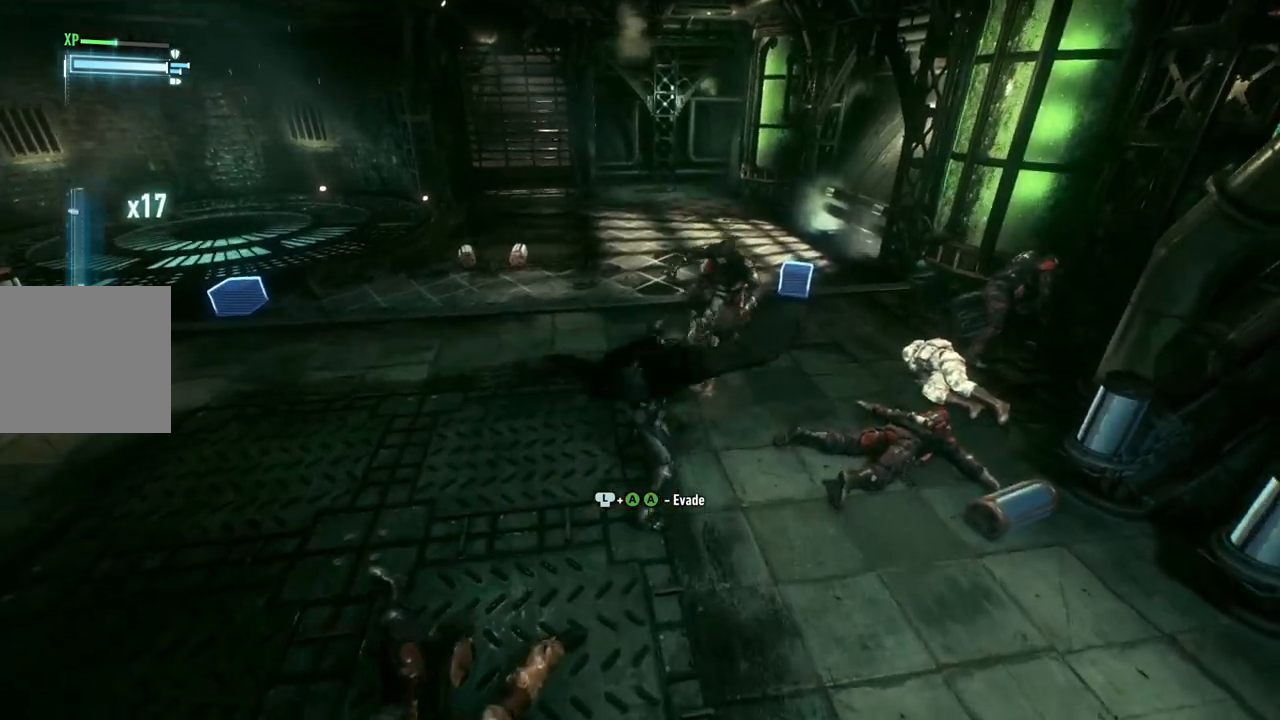
{"buttons": [], "left_stick": "up", "right_stick": "center", "events": [[17, "X", "down"], [217, "X", "up"]]}
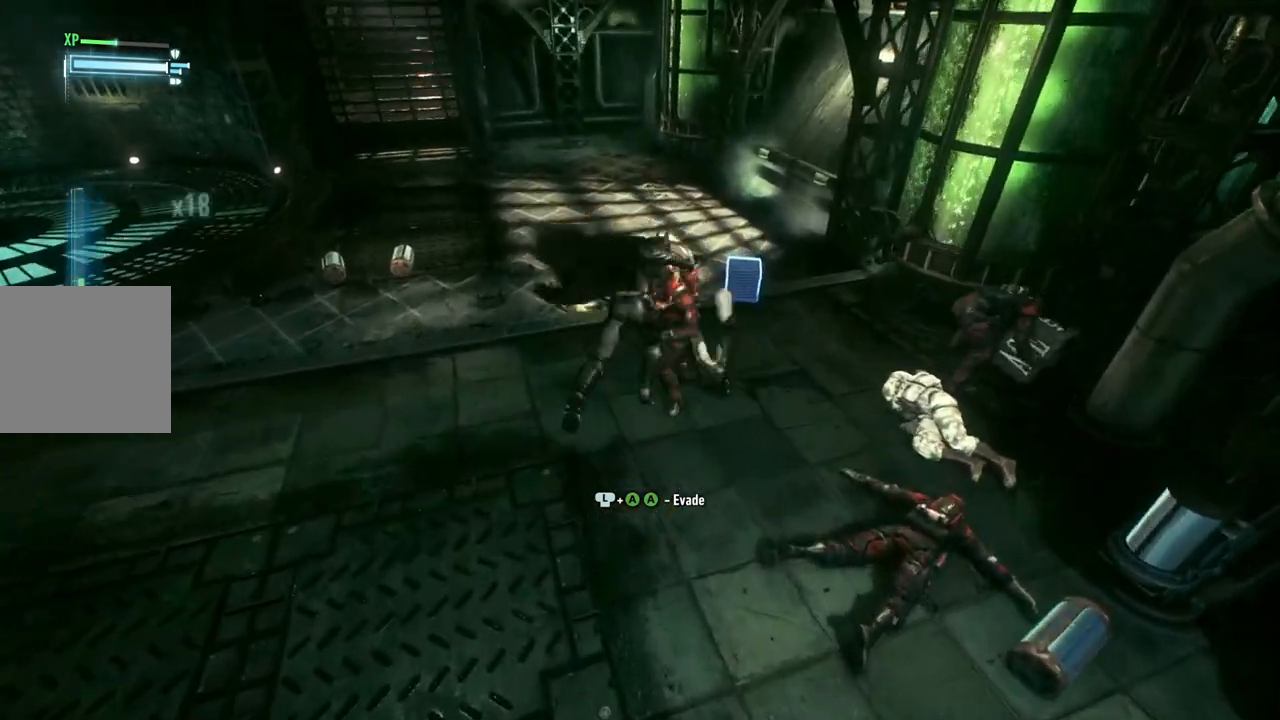
{"buttons": [], "left_stick": "right", "right_stick": "center", "events": [[50, "left_stick", "up-right"], [200, "X", "down"], [217, "left_stick", "right"], [433, "X", "up"]]}
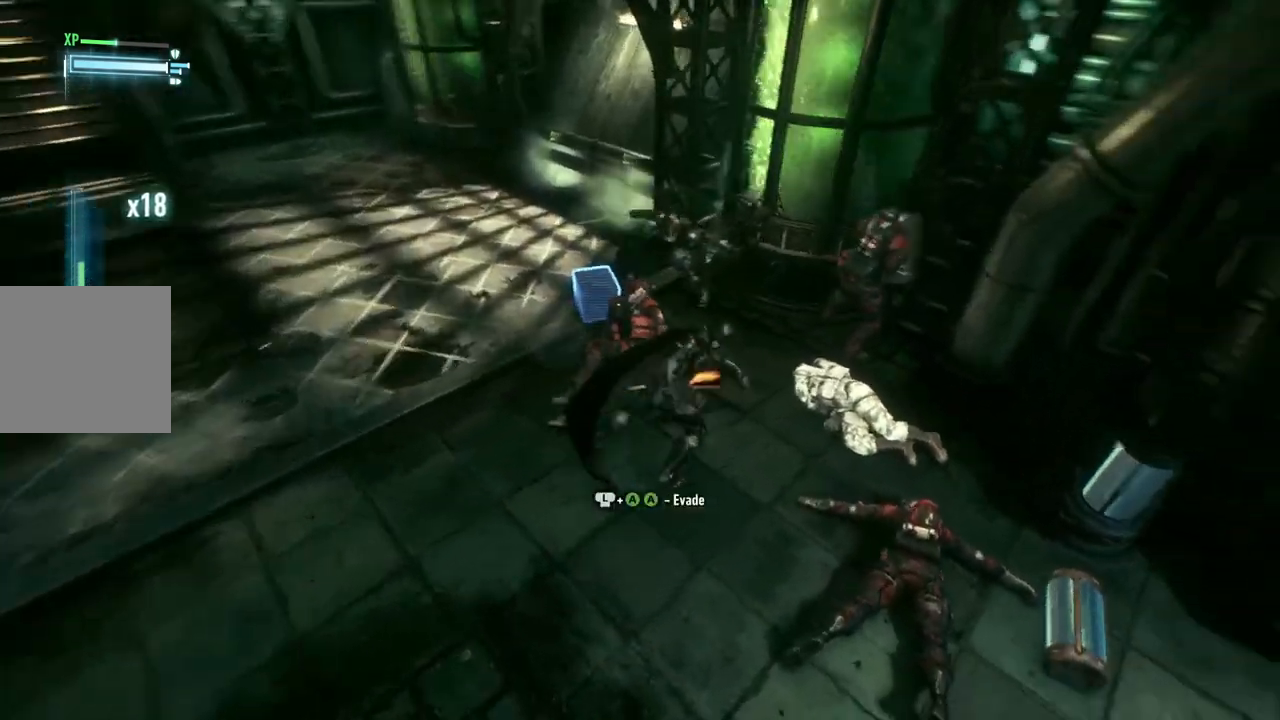
{"buttons": [], "left_stick": "down", "right_stick": "center", "events": [[100, "left_stick", "center"], [333, "left_stick", "down"]]}
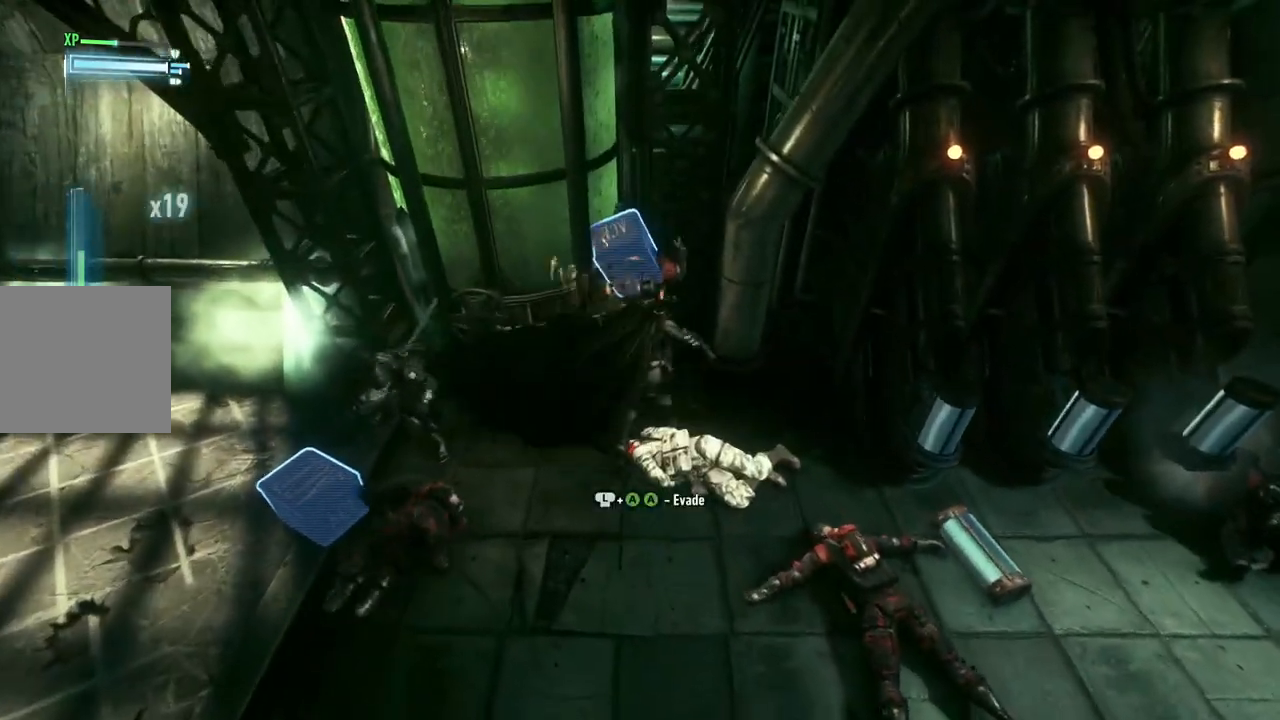
{"buttons": [], "left_stick": "down-right", "right_stick": "center", "events": [[117, "X", "down"], [150, "left_stick", "down-right"], [350, "X", "up"]]}
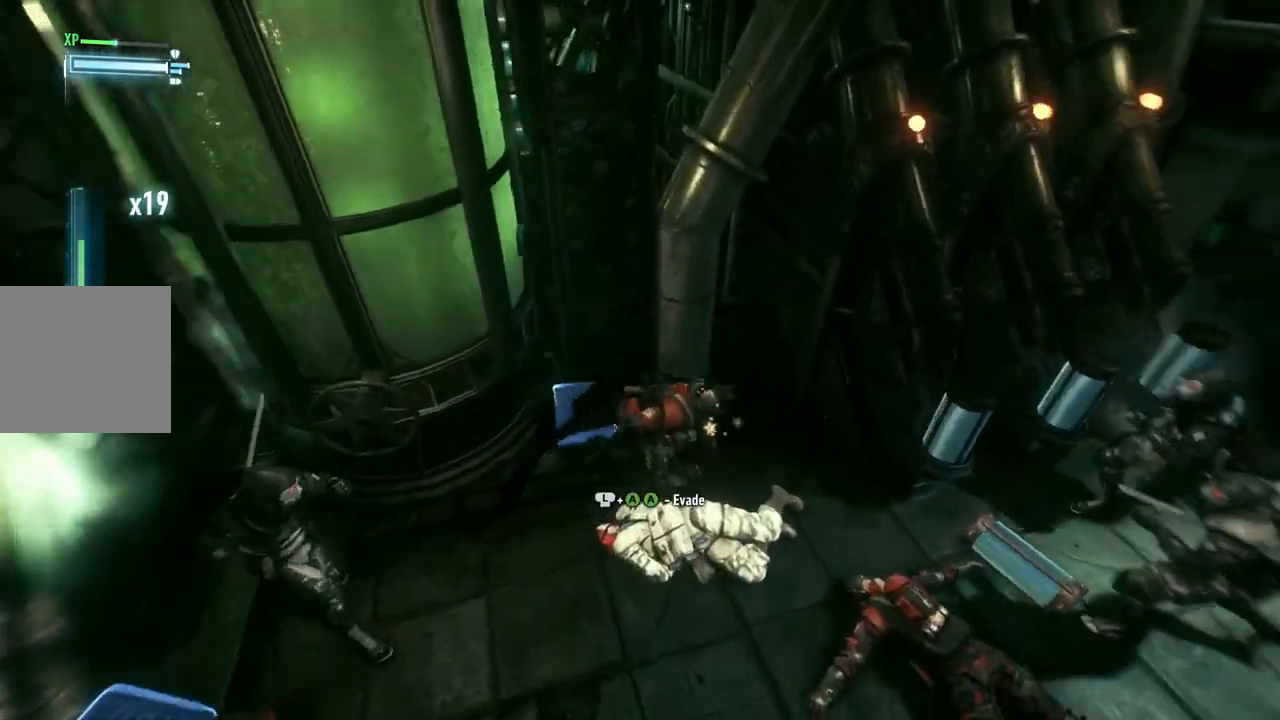
{"buttons": [], "left_stick": "down-right", "right_stick": "center", "events": [[67, "left_stick", "right"], [433, "left_stick", "down-right"]]}